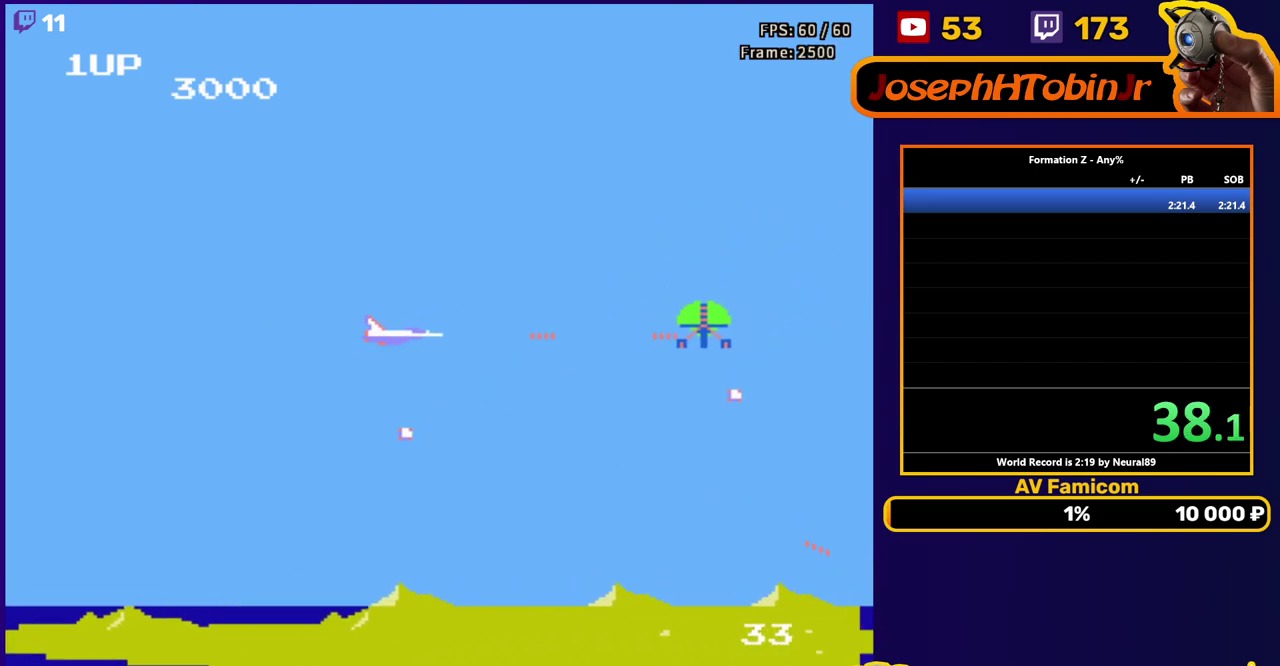
Gameplay with a controller (Nintendo layout); each line is a JSON object with the inputs held at the frame after it. "events" lists button and stick changes between this image and that frame as [ms after this image, input, new state], when the widget could be followed in between. Not read: L3 R3 SELECT START.
{"buttons": [], "events": [[100, "B", "up"], [167, "B", "down"], [267, "B", "up"], [350, "B", "down"], [450, "B", "up"]]}
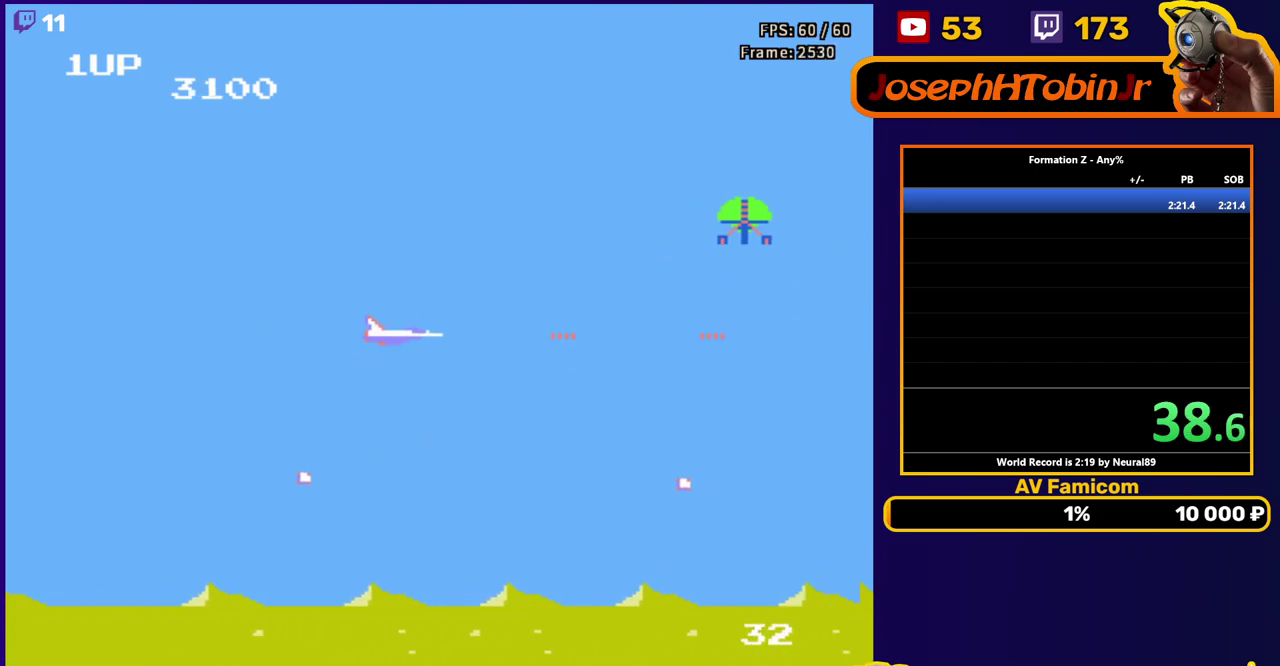
{"buttons": ["DPAD_DOWN", "DPAD_LEFT"], "events": [[50, "DPAD_UP", "down"], [100, "B", "down"], [200, "B", "up"], [217, "DPAD_UP", "up"], [250, "B", "down"], [317, "DPAD_LEFT", "down"], [383, "B", "up"], [383, "DPAD_DOWN", "down"]]}
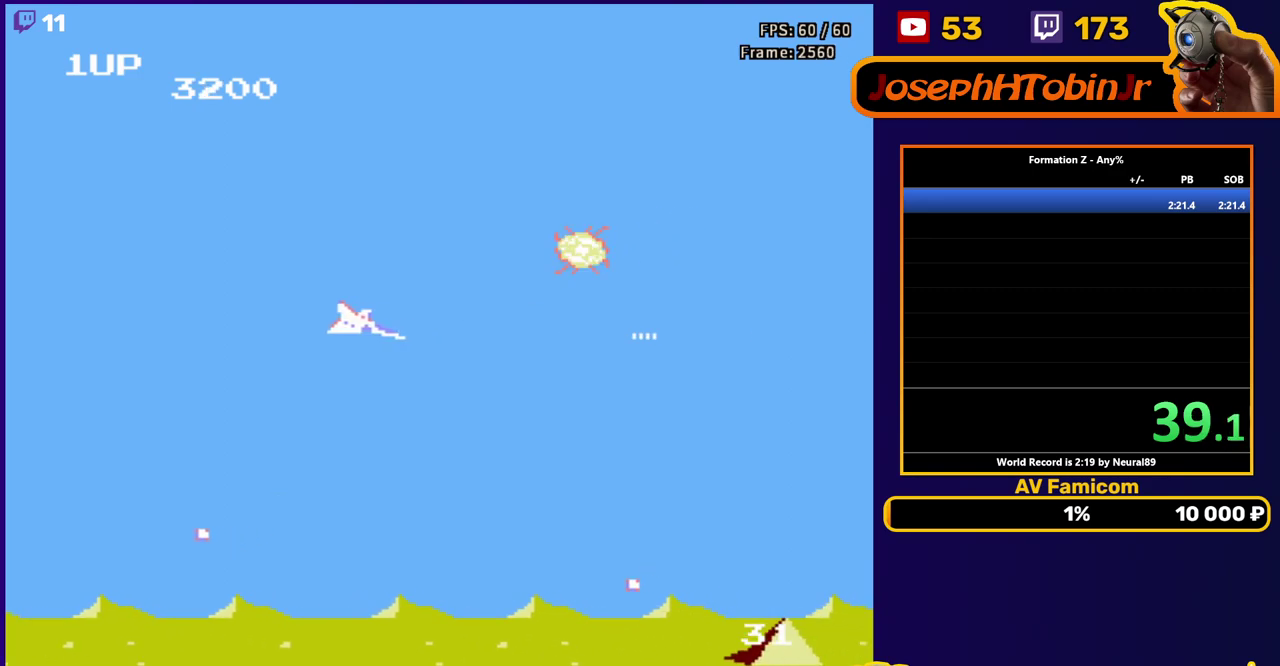
{"buttons": ["B", "DPAD_LEFT"]}
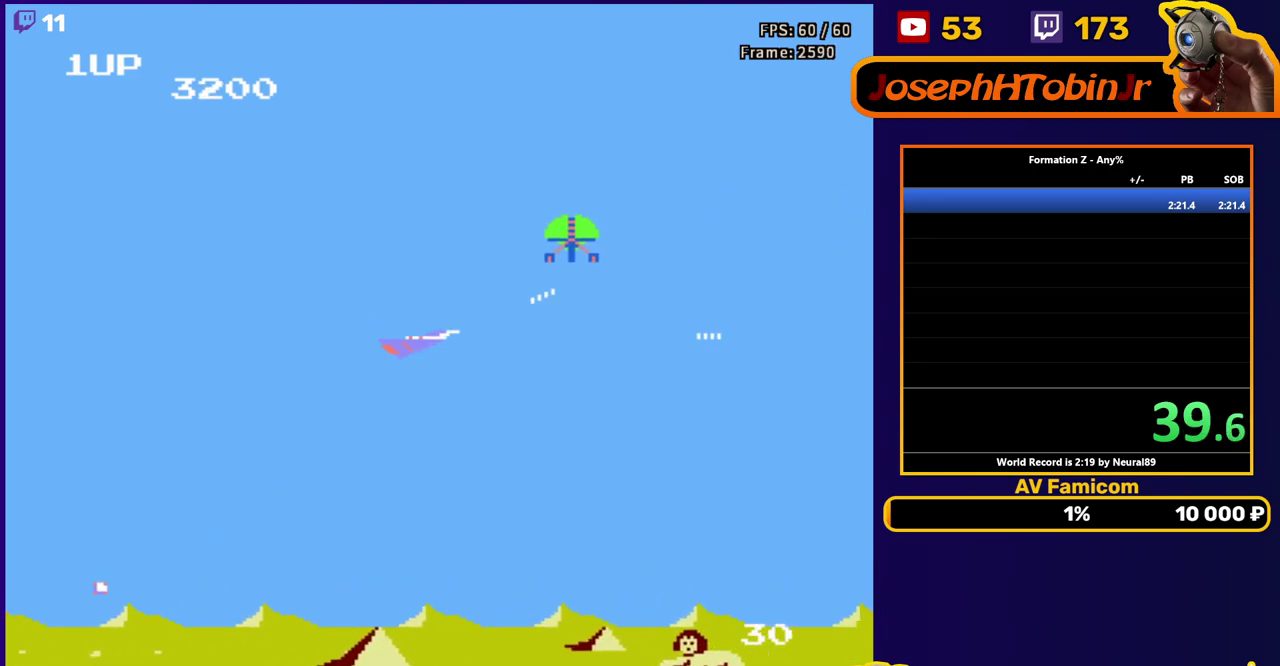
{"buttons": ["DPAD_RIGHT"], "events": [[17, "B", "up"], [33, "DPAD_DOWN", "down"], [167, "DPAD_LEFT", "up"], [217, "DPAD_RIGHT", "down"], [400, "B", "down"], [450, "DPAD_DOWN", "up"], [467, "B", "up"]]}
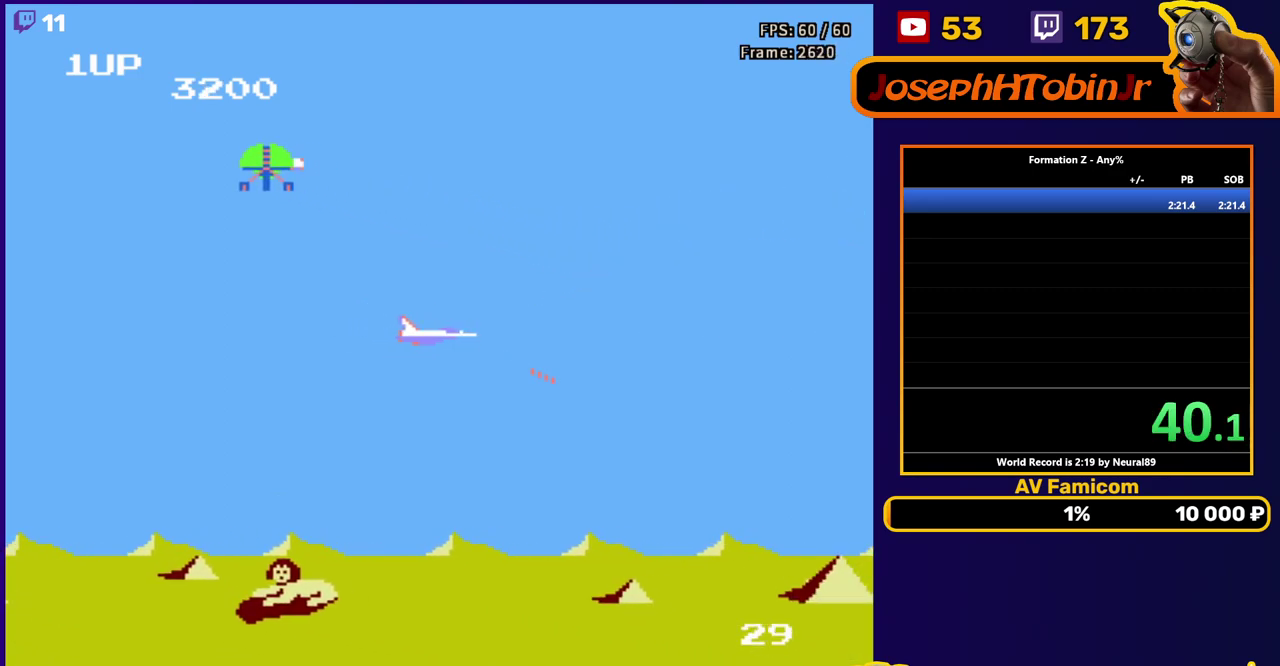
{"buttons": ["B", "DPAD_RIGHT"], "events": [[83, "B", "down"], [150, "DPAD_RIGHT", "up"], [167, "B", "up"], [250, "B", "down"], [333, "B", "up"], [333, "DPAD_RIGHT", "down"], [500, "B", "down"]]}
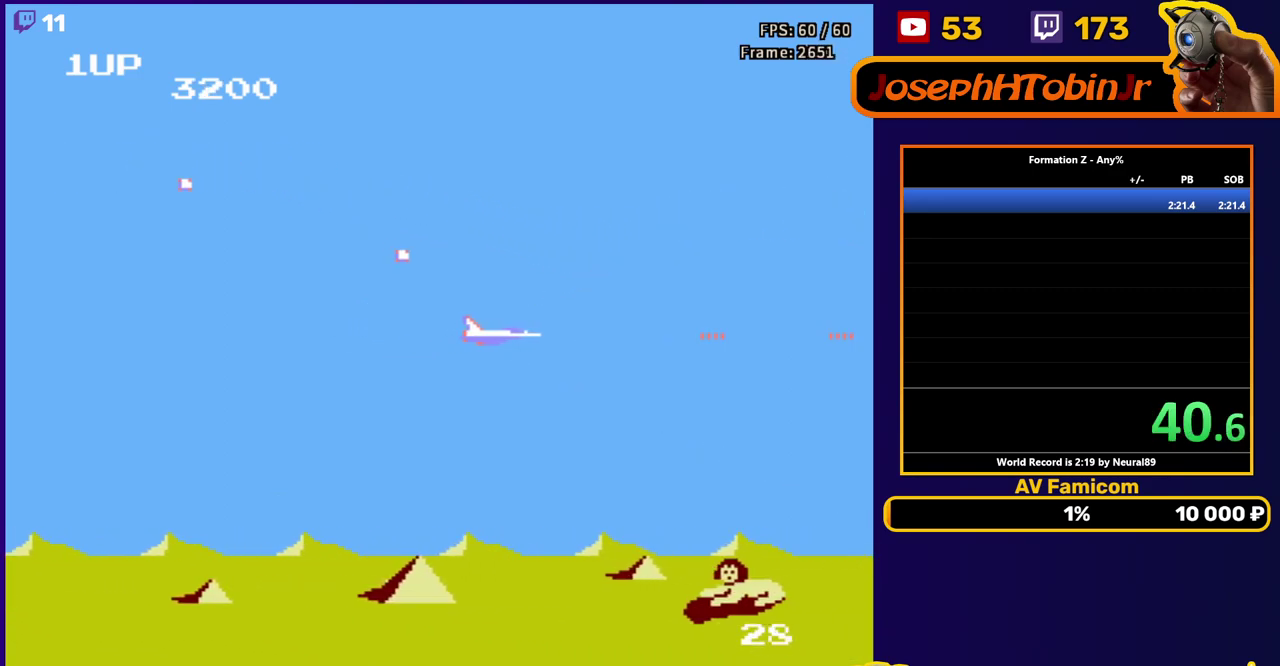
{"buttons": ["DPAD_UP", "DPAD_LEFT"], "events": [[33, "DPAD_DOWN", "down"], [50, "DPAD_RIGHT", "up"], [83, "B", "up"], [250, "DPAD_LEFT", "down"], [333, "DPAD_DOWN", "up"], [500, "DPAD_UP", "down"]]}
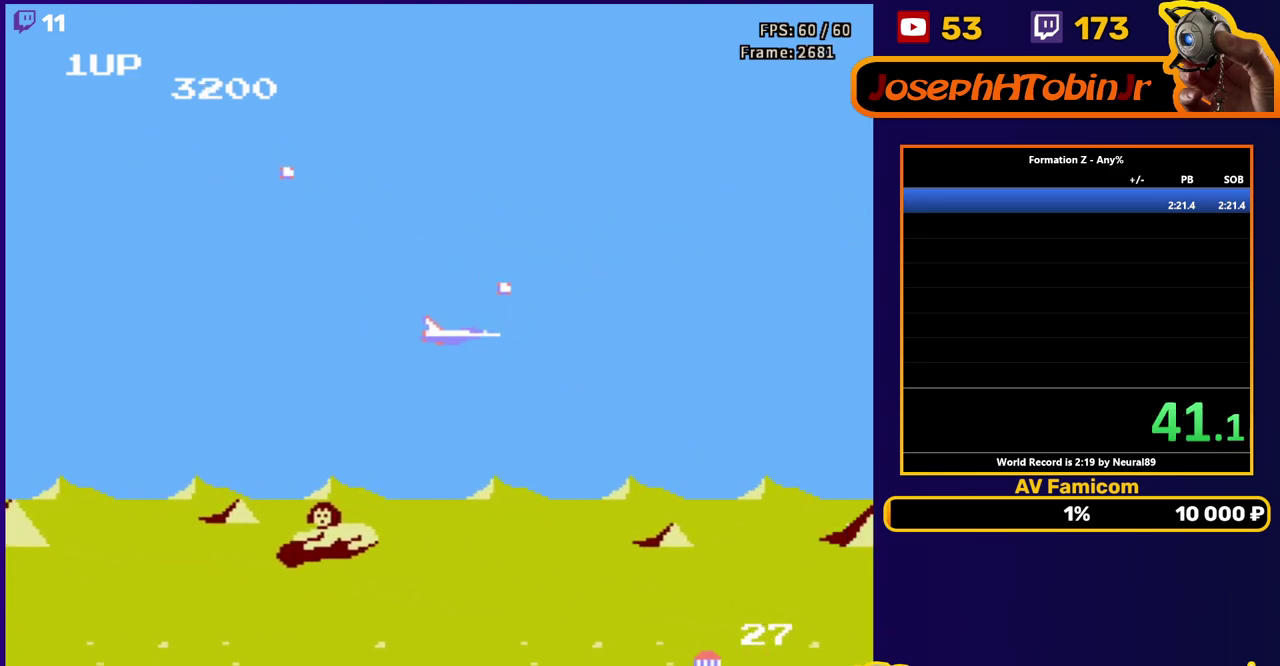
{"buttons": ["DPAD_DOWN", "DPAD_LEFT"], "events": [[83, "B", "down"], [183, "B", "up"], [250, "B", "down"], [250, "DPAD_LEFT", "up"], [300, "DPAD_UP", "up"], [333, "B", "up"], [383, "DPAD_DOWN", "down"], [400, "B", "down"], [467, "DPAD_LEFT", "down"], [500, "B", "up"]]}
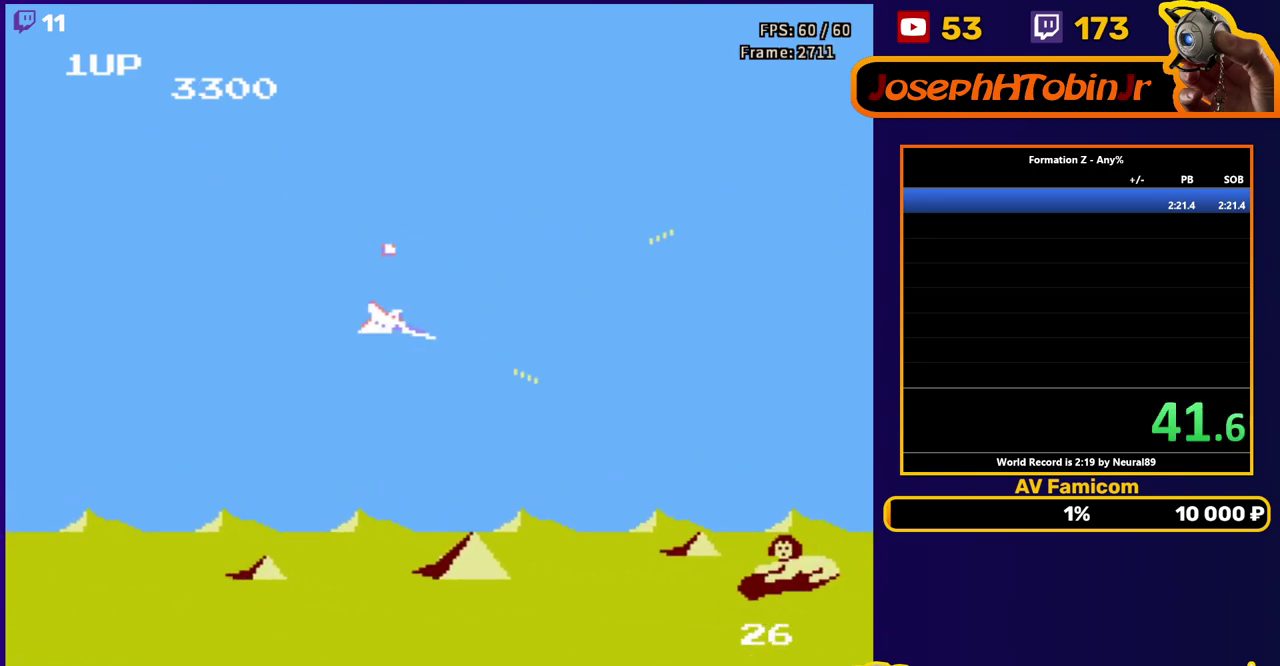
{"buttons": ["DPAD_RIGHT"], "events": [[50, "DPAD_DOWN", "up"], [100, "DPAD_LEFT", "up"], [133, "DPAD_UP", "down"], [217, "B", "down"], [300, "B", "up"], [350, "DPAD_RIGHT", "down"], [350, "DPAD_UP", "up"], [367, "B", "down"], [467, "B", "up"]]}
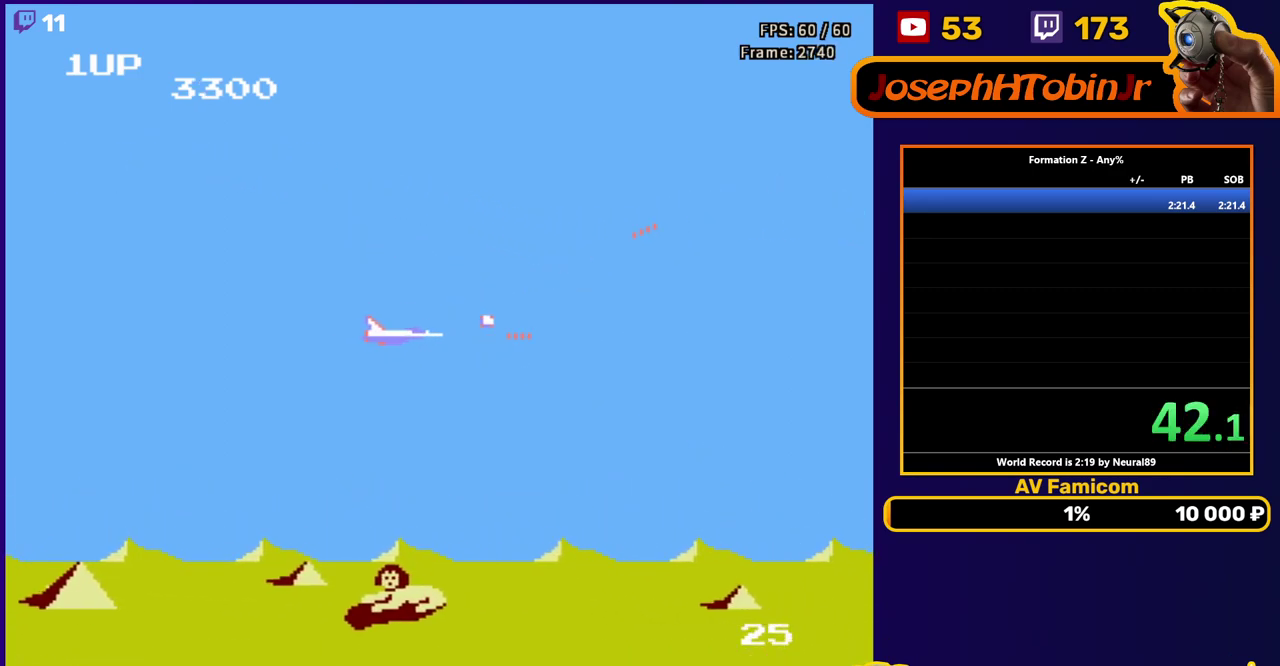
{"buttons": ["B"], "events": [[50, "B", "down"], [100, "DPAD_RIGHT", "up"], [150, "B", "up"], [200, "DPAD_UP", "down"], [267, "B", "down"], [300, "DPAD_UP", "up"], [350, "B", "up"], [467, "B", "down"]]}
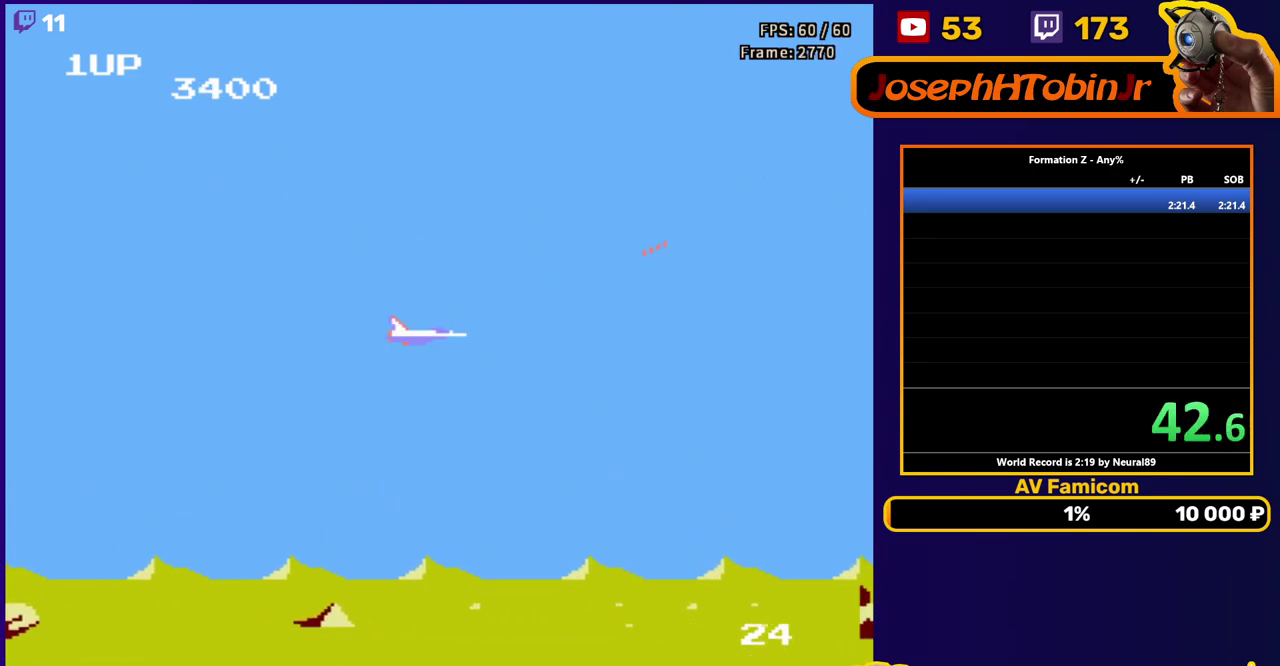
{"buttons": [], "events": [[50, "B", "up"], [167, "B", "down"], [267, "B", "up"], [350, "B", "down"], [450, "B", "up"]]}
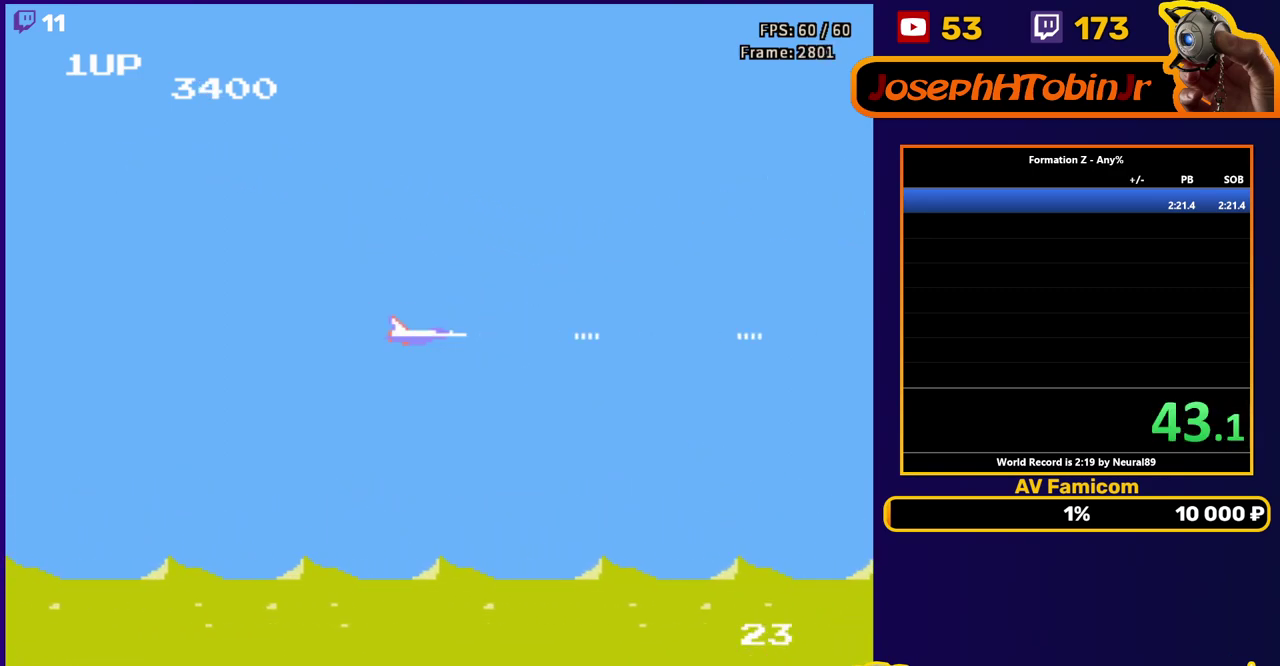
{"buttons": [], "events": [[33, "B", "down"], [133, "B", "up"], [200, "B", "down"], [300, "B", "up"], [383, "B", "down"], [483, "B", "up"]]}
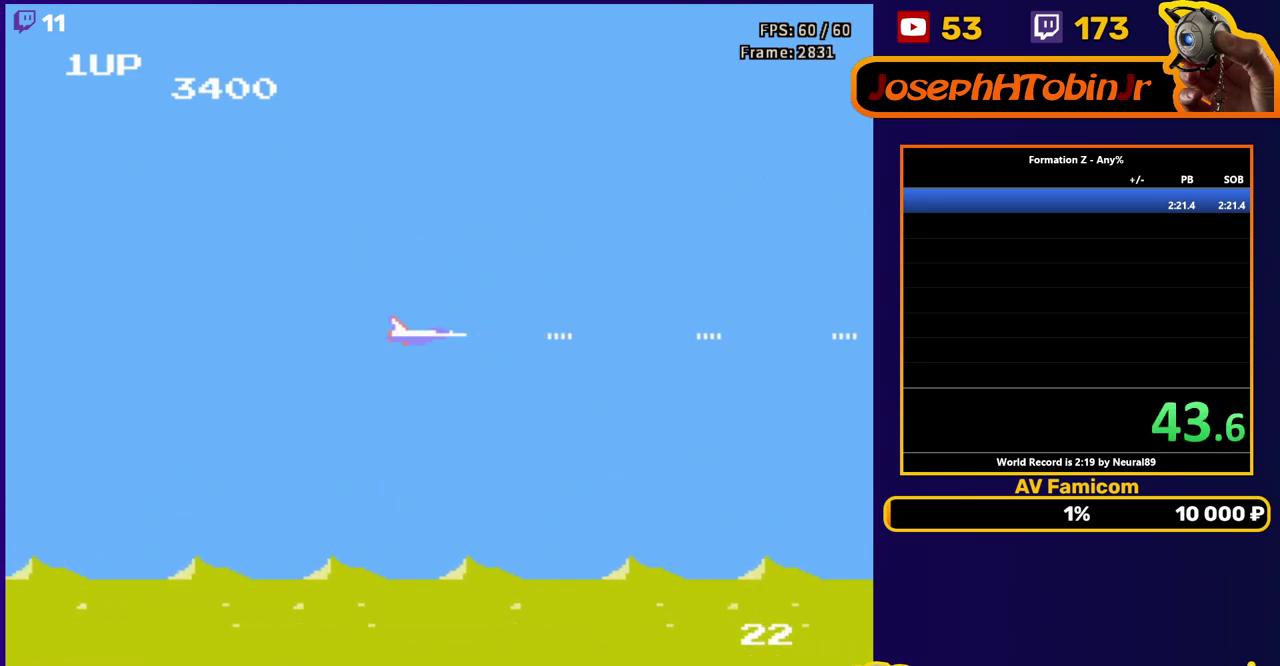
{"buttons": ["B"], "events": [[50, "B", "down"], [150, "B", "up"], [233, "B", "down"], [333, "B", "up"], [433, "B", "down"]]}
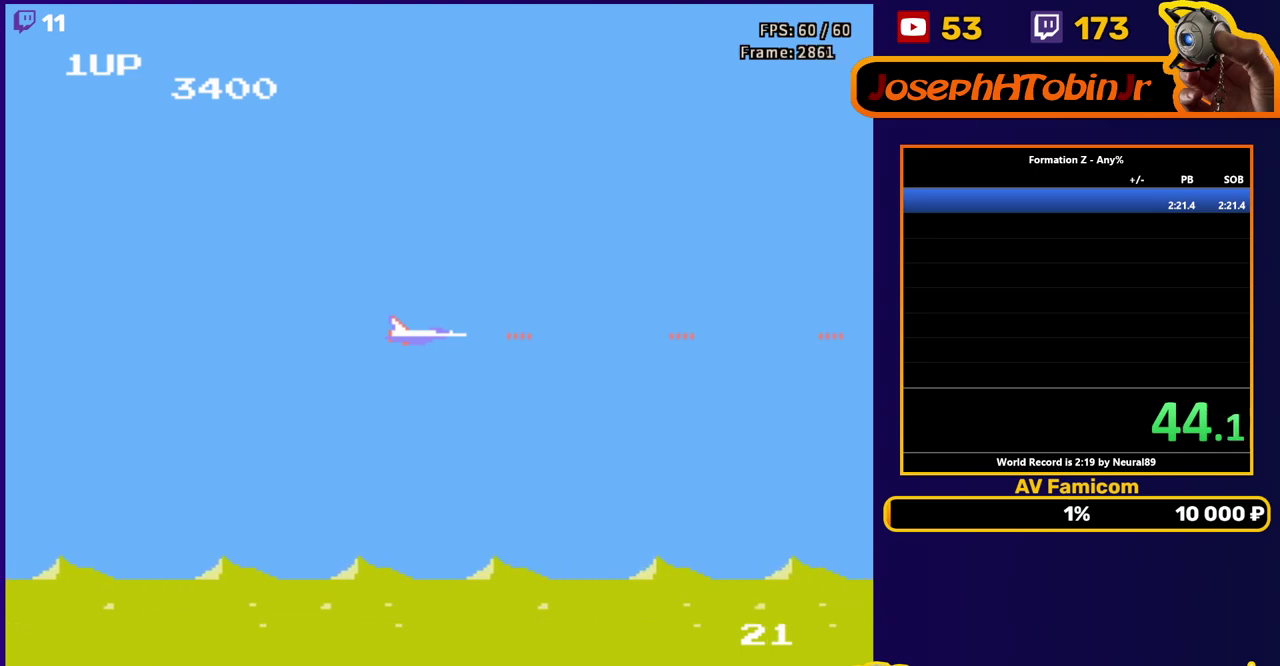
{"buttons": ["B"], "events": [[50, "B", "up"], [117, "B", "down"], [233, "B", "up"], [317, "B", "down"], [417, "B", "up"], [500, "B", "down"]]}
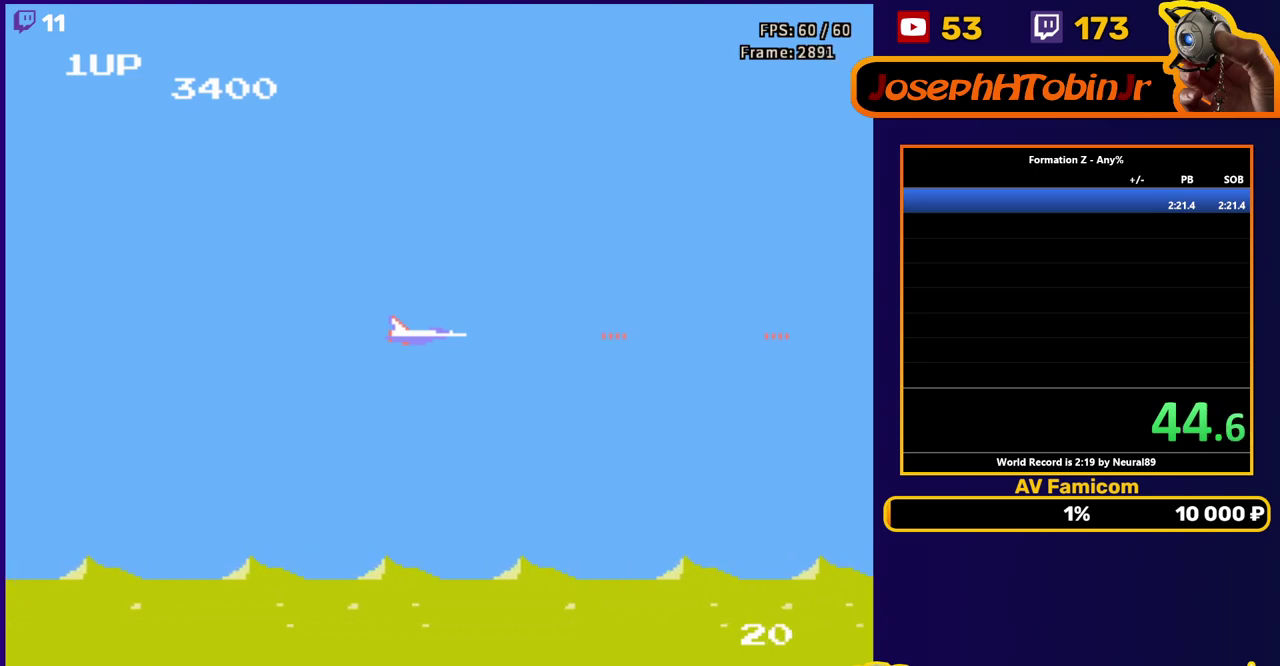
{"buttons": ["B", "DPAD_RIGHT"], "events": [[117, "B", "up"], [217, "B", "down"], [317, "B", "up"], [367, "DPAD_RIGHT", "down"], [433, "B", "down"]]}
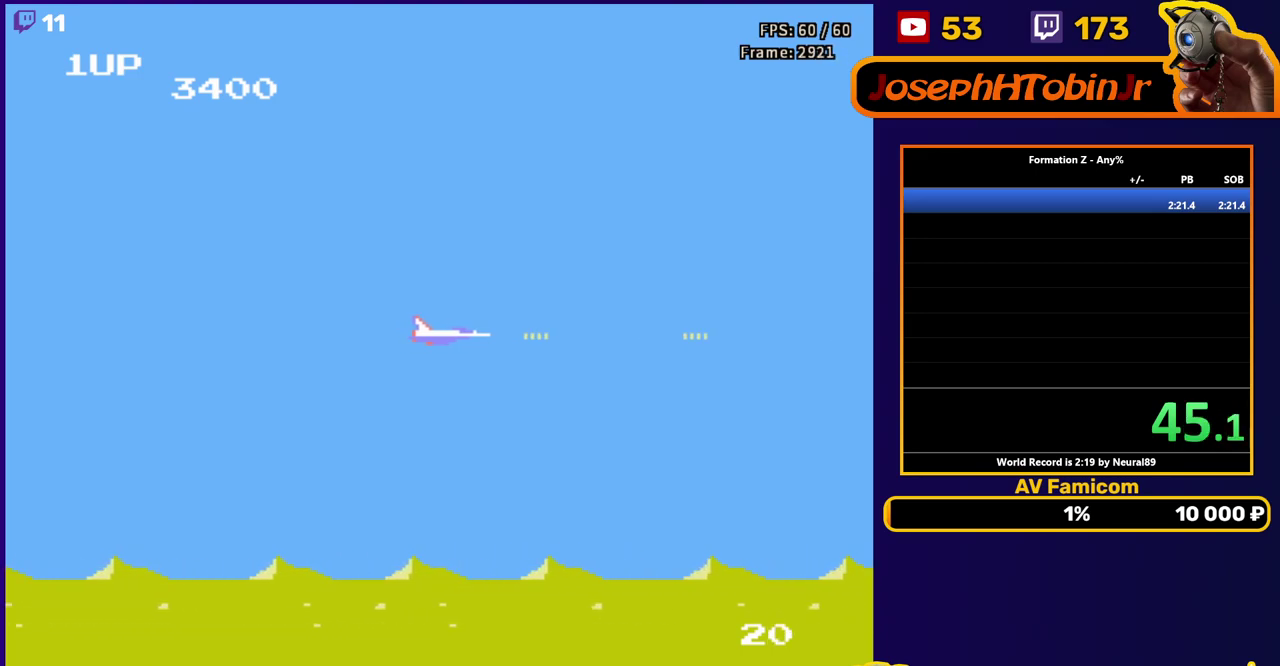
{"buttons": ["B"], "events": [[17, "B", "up"], [117, "B", "down"], [217, "B", "up"], [217, "DPAD_RIGHT", "up"], [283, "B", "down"], [367, "B", "up"], [450, "B", "down"]]}
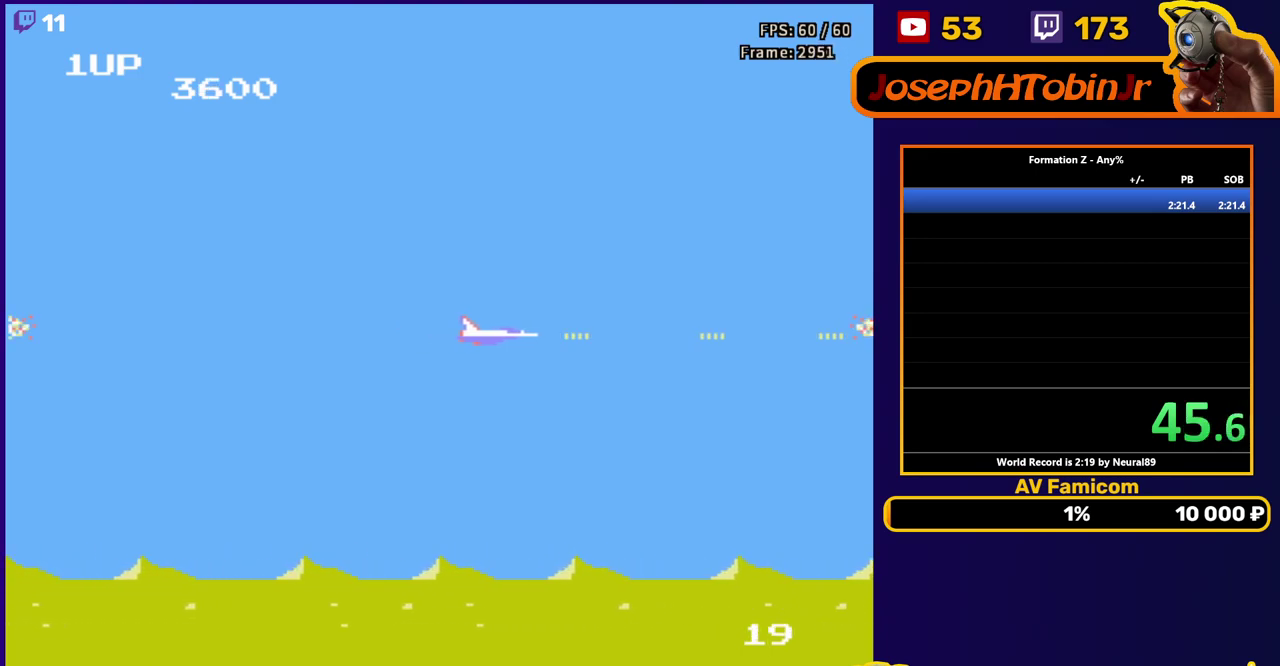
{"buttons": ["B"], "events": [[50, "B", "up"], [100, "B", "down"], [217, "B", "up"], [267, "B", "down"], [367, "B", "up"], [433, "B", "down"]]}
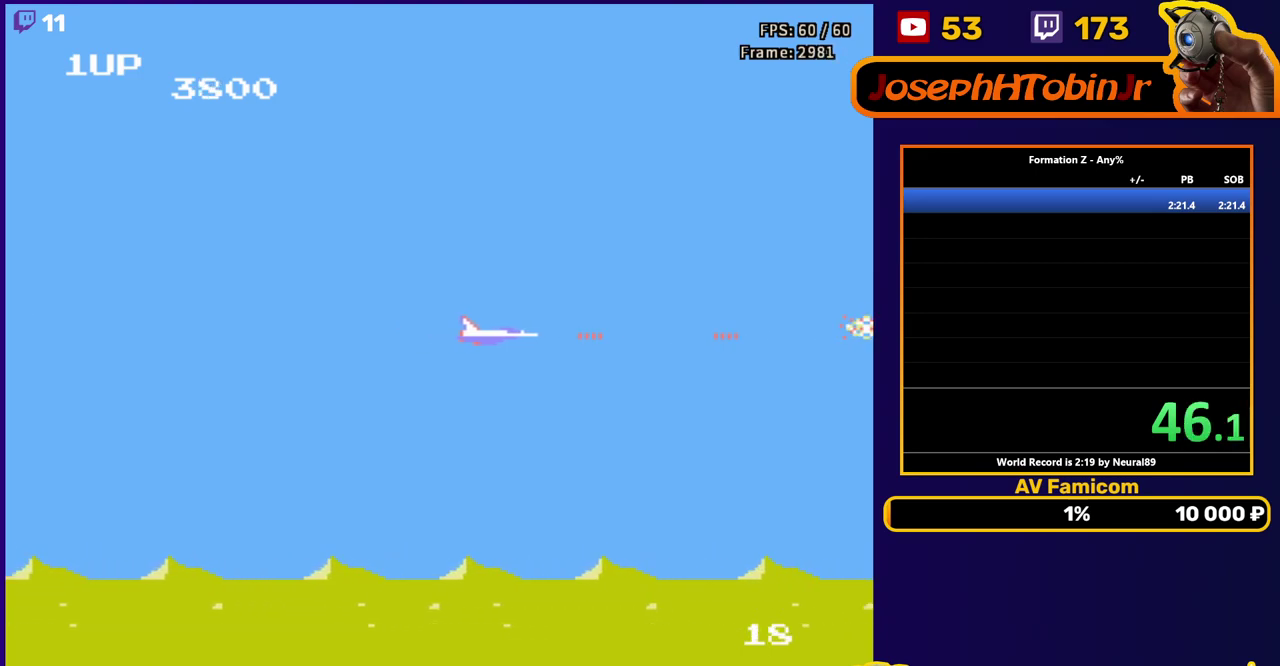
{"buttons": [], "events": [[17, "B", "up"], [83, "B", "down"], [183, "B", "up"]]}
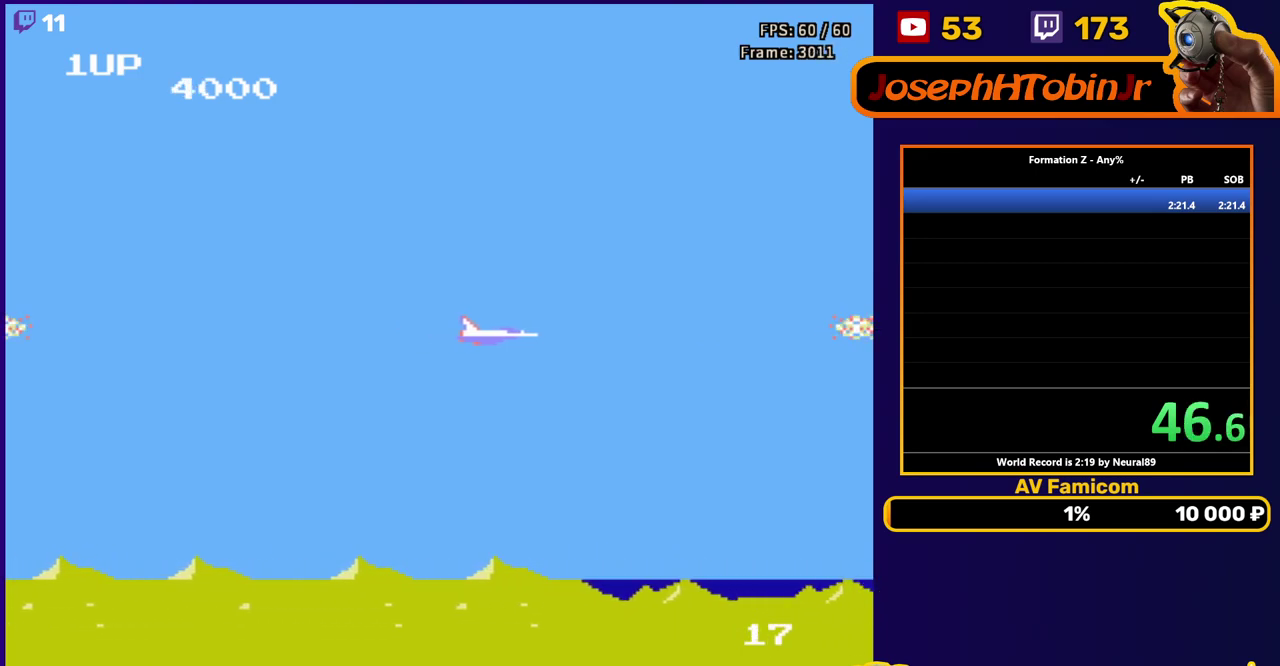
{"buttons": [], "events": [[50, "DPAD_LEFT", "down"], [167, "DPAD_LEFT", "up"]]}
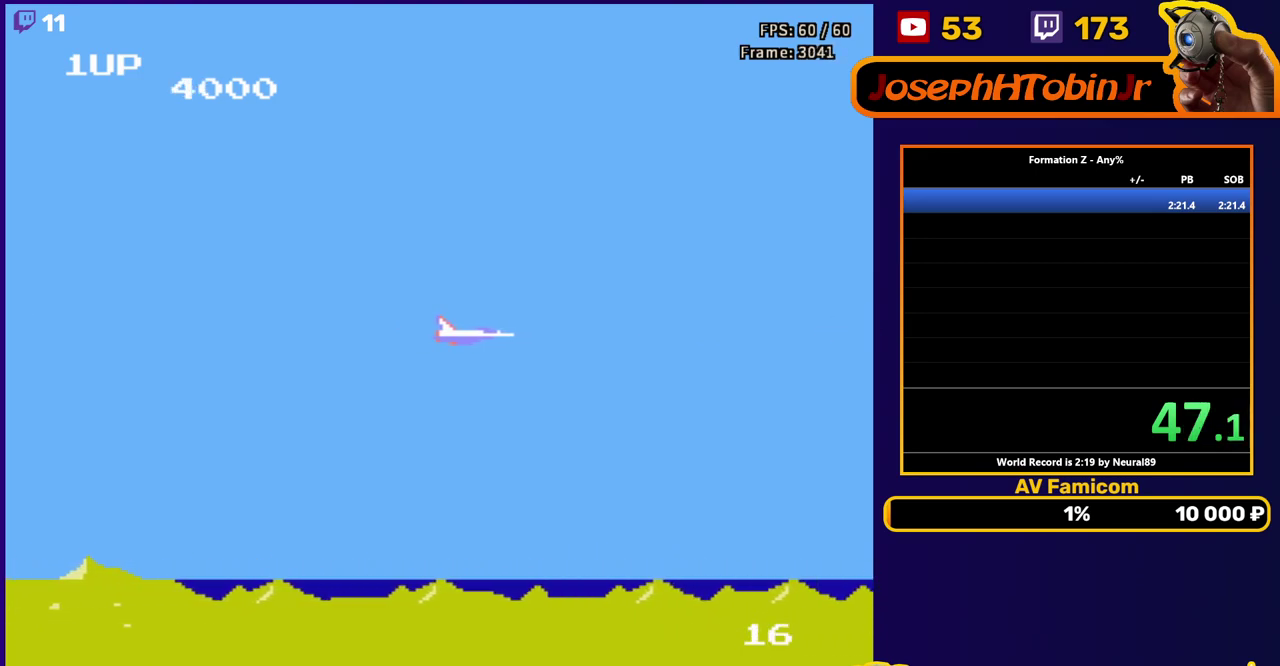
{"buttons": ["DPAD_RIGHT"], "events": [[333, "DPAD_RIGHT", "down"]]}
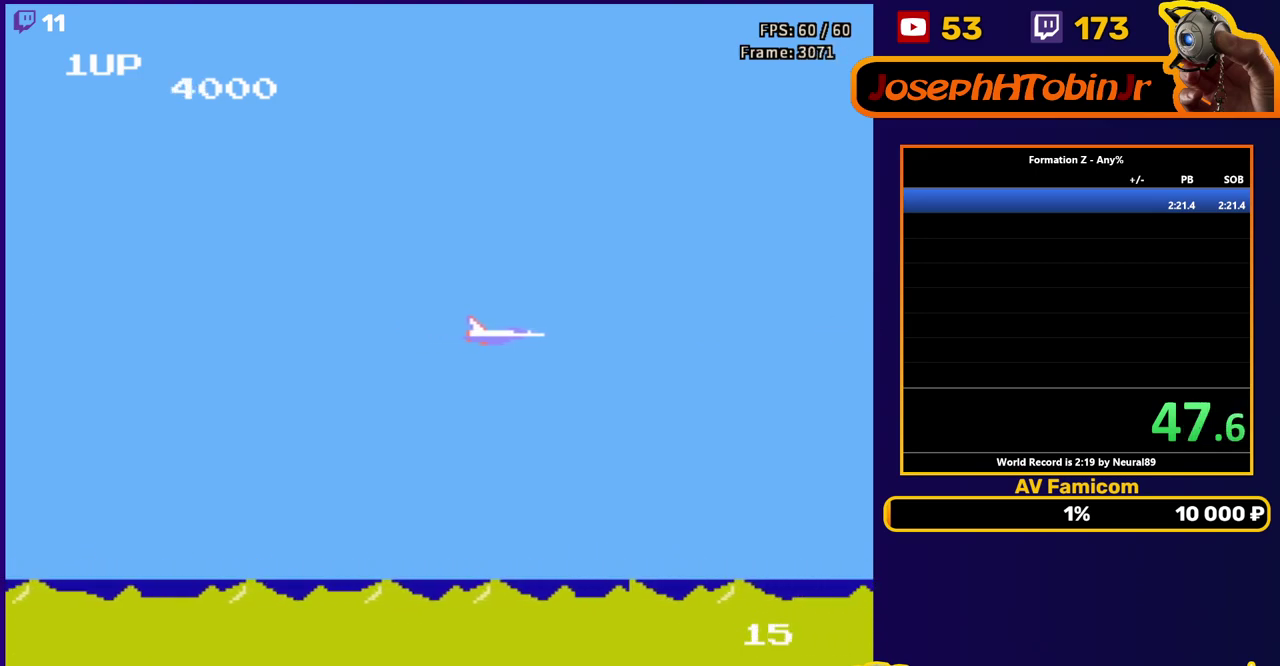
{"buttons": ["DPAD_RIGHT"], "events": []}
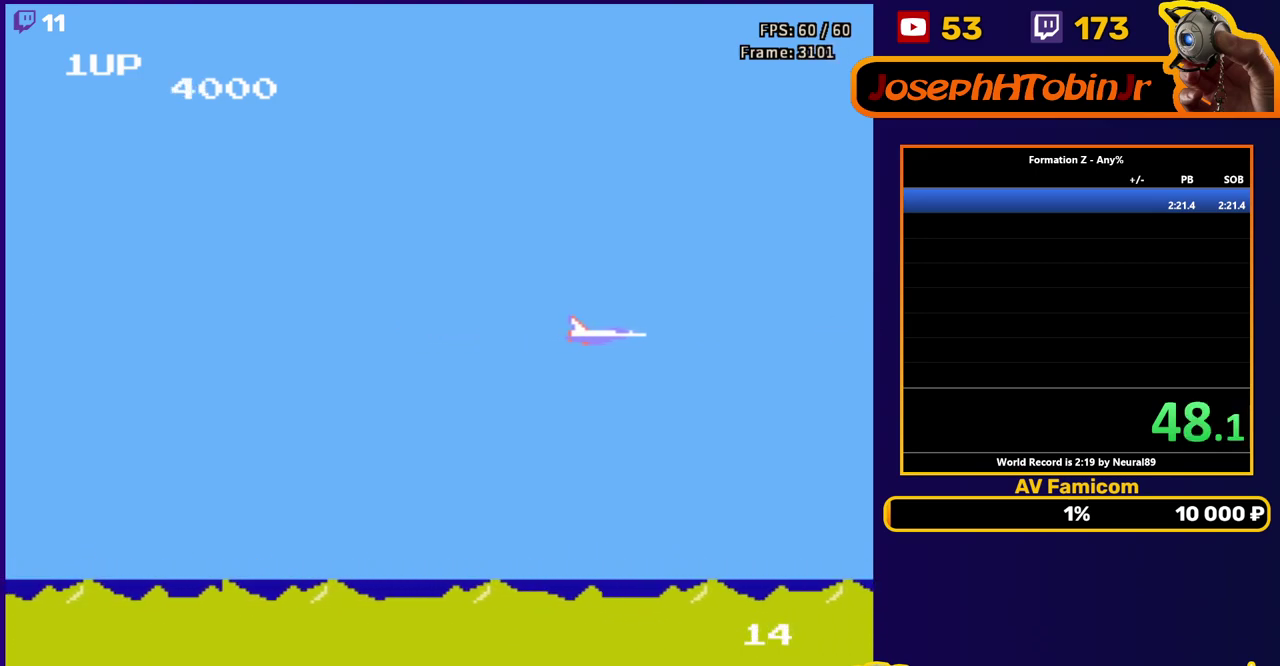
{"buttons": ["DPAD_RIGHT"], "events": []}
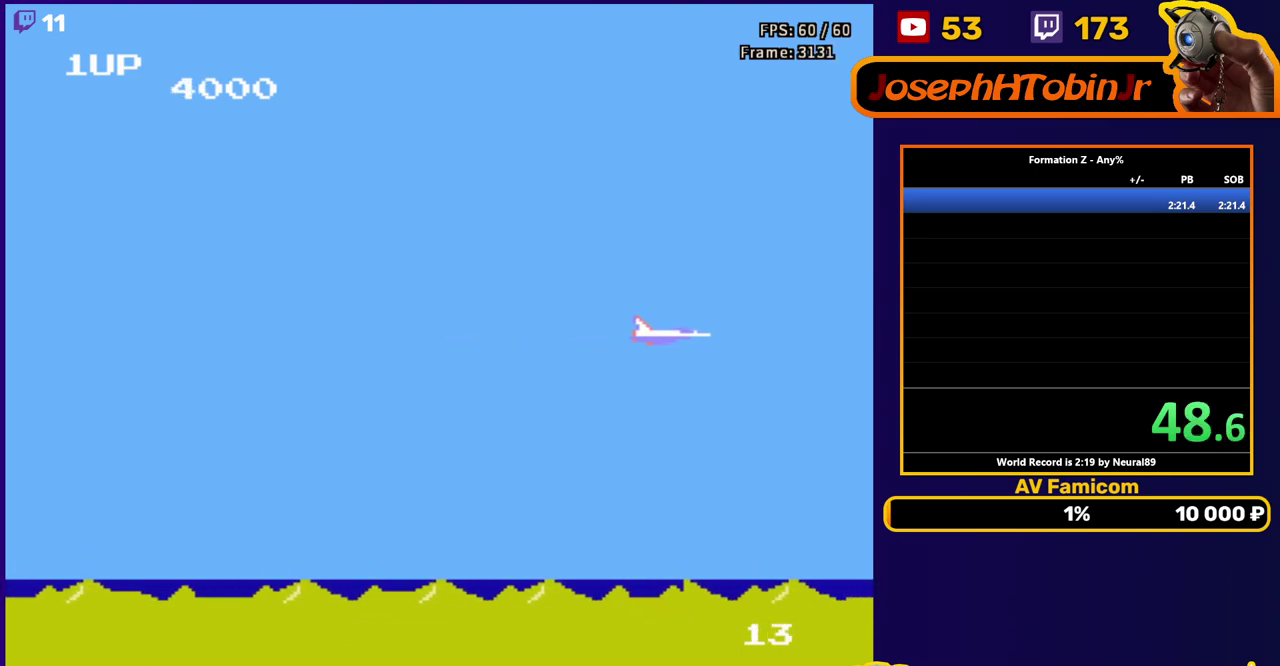
{"buttons": ["DPAD_RIGHT"], "events": []}
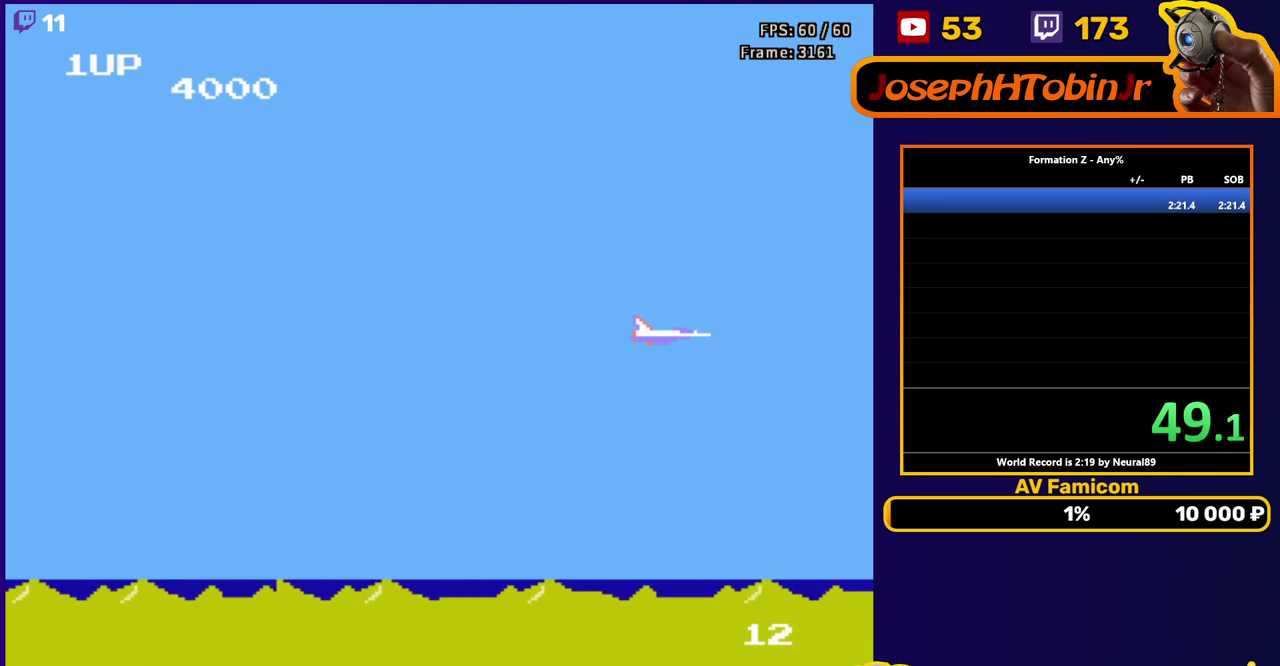
{"buttons": ["DPAD_RIGHT"], "events": []}
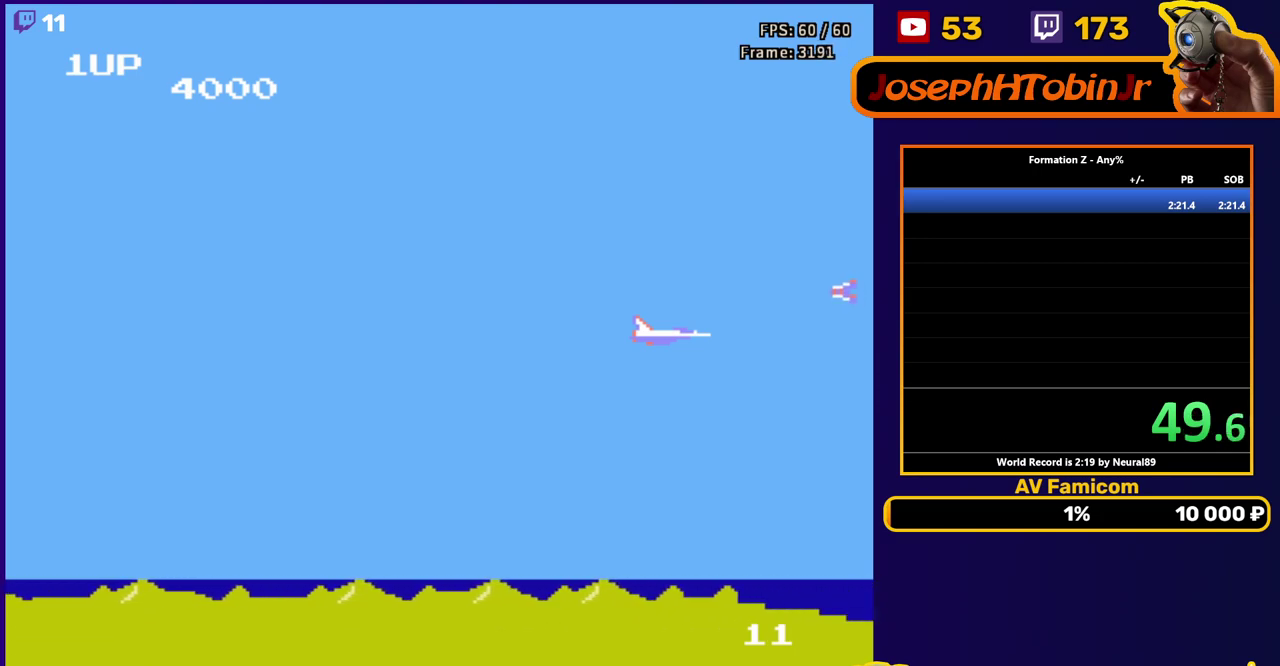
{"buttons": ["DPAD_UP", "DPAD_RIGHT"], "events": [[200, "DPAD_UP", "down"]]}
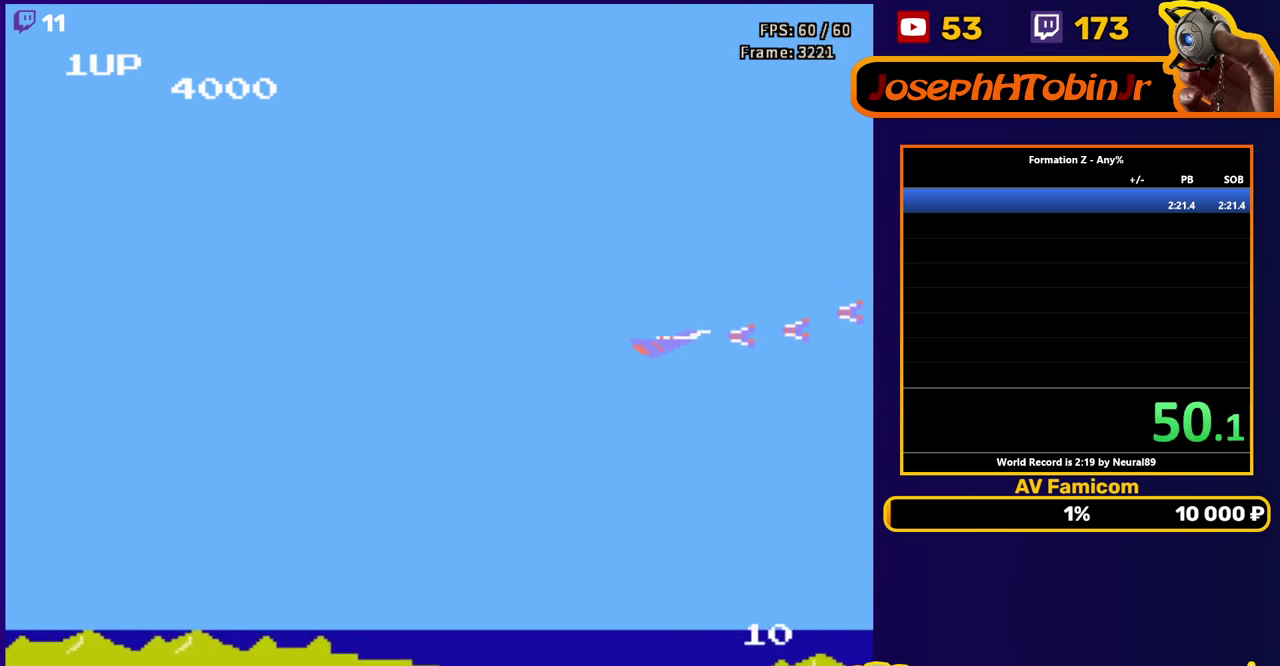
{"buttons": ["DPAD_DOWN"], "events": [[33, "DPAD_UP", "up"], [100, "DPAD_DOWN", "down"], [200, "DPAD_DOWN", "up"], [267, "DPAD_DOWN", "down"], [500, "DPAD_RIGHT", "up"]]}
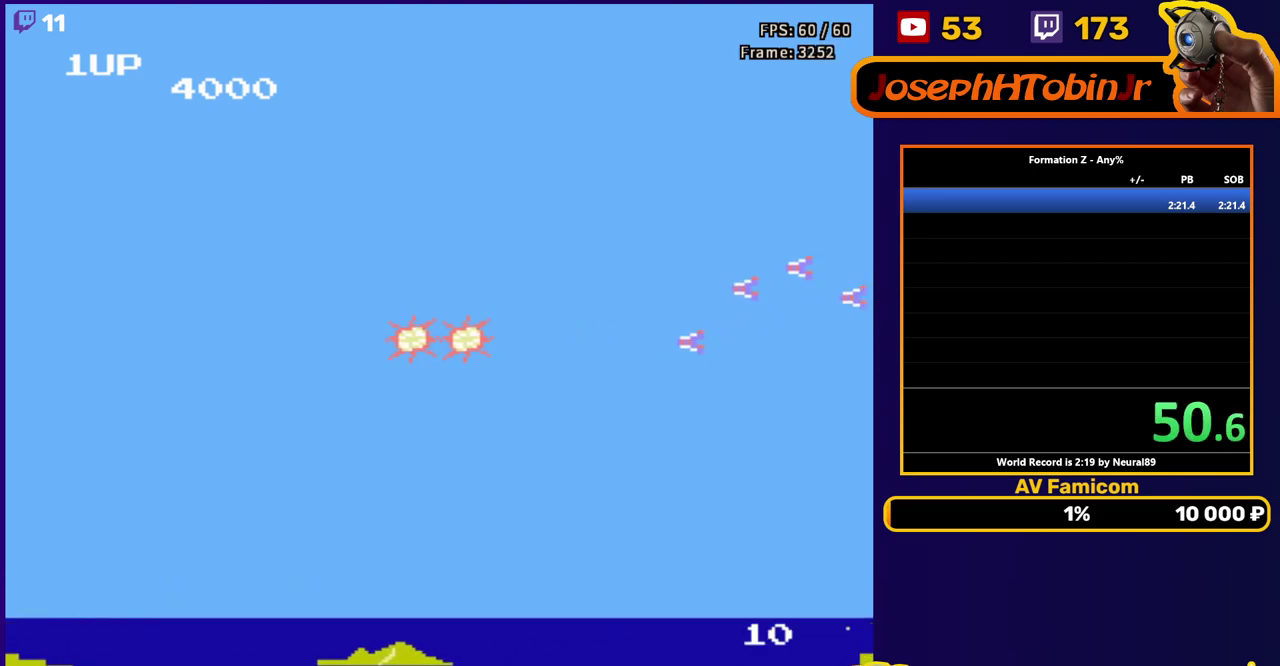
{"buttons": [], "events": [[33, "DPAD_DOWN", "up"]]}
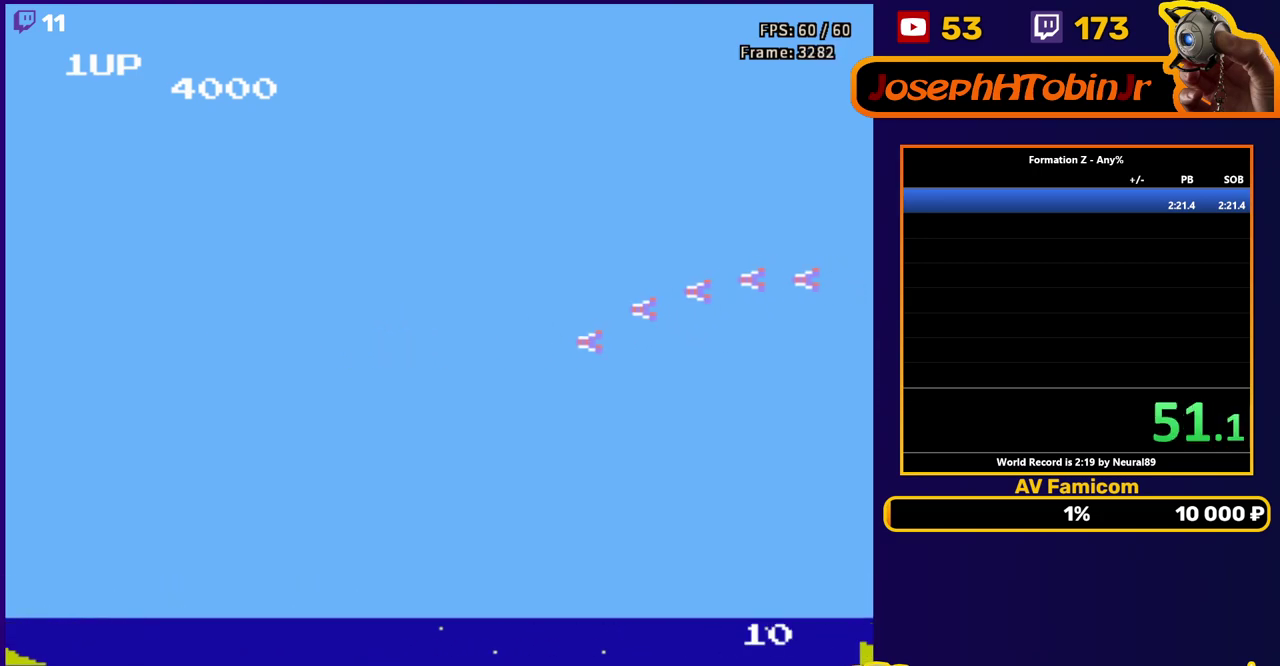
{"buttons": [], "events": []}
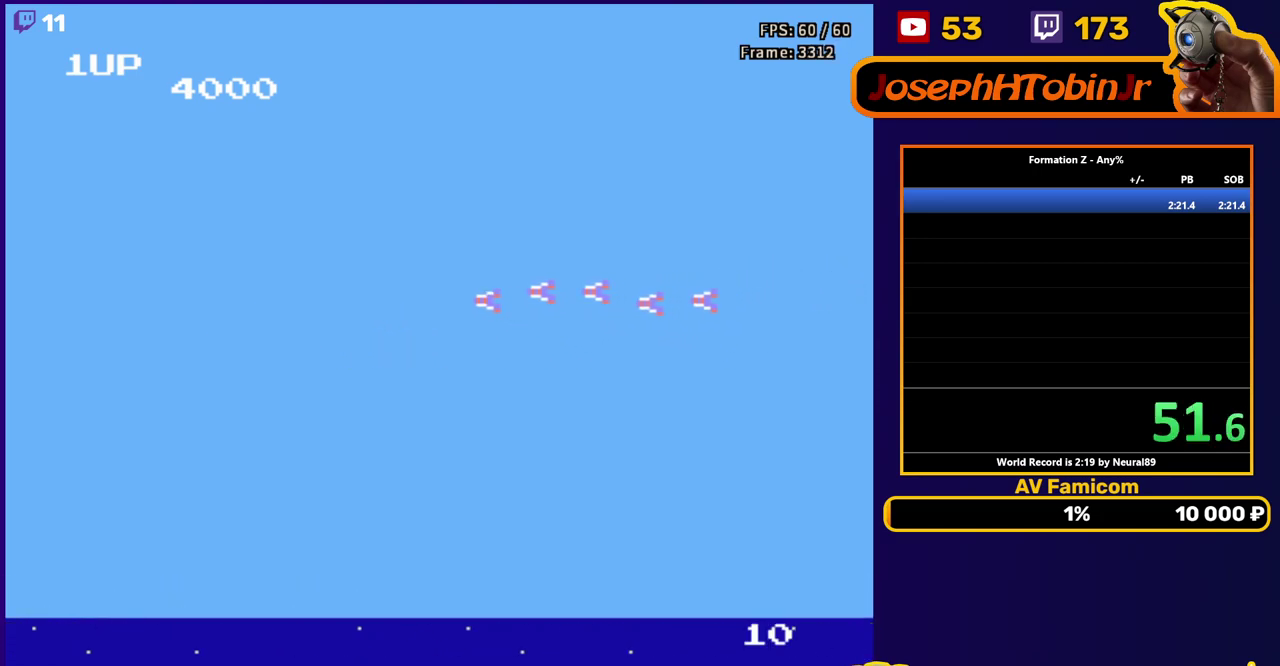
{"buttons": [], "events": []}
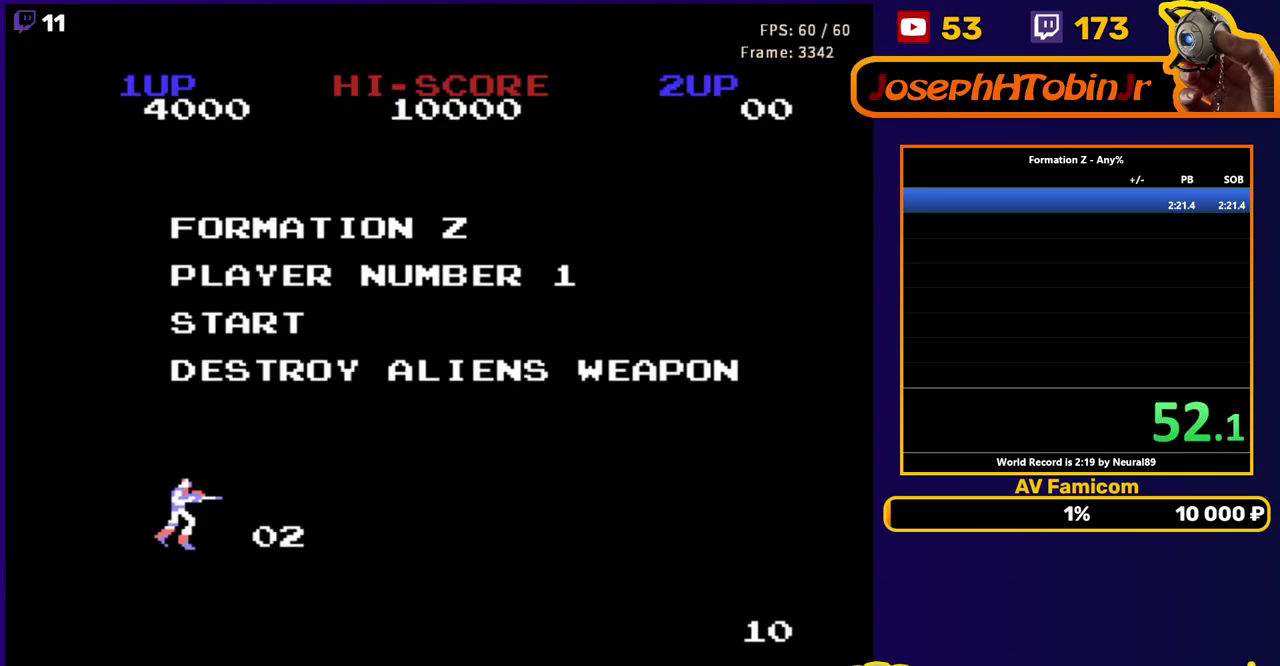
{"buttons": [], "events": []}